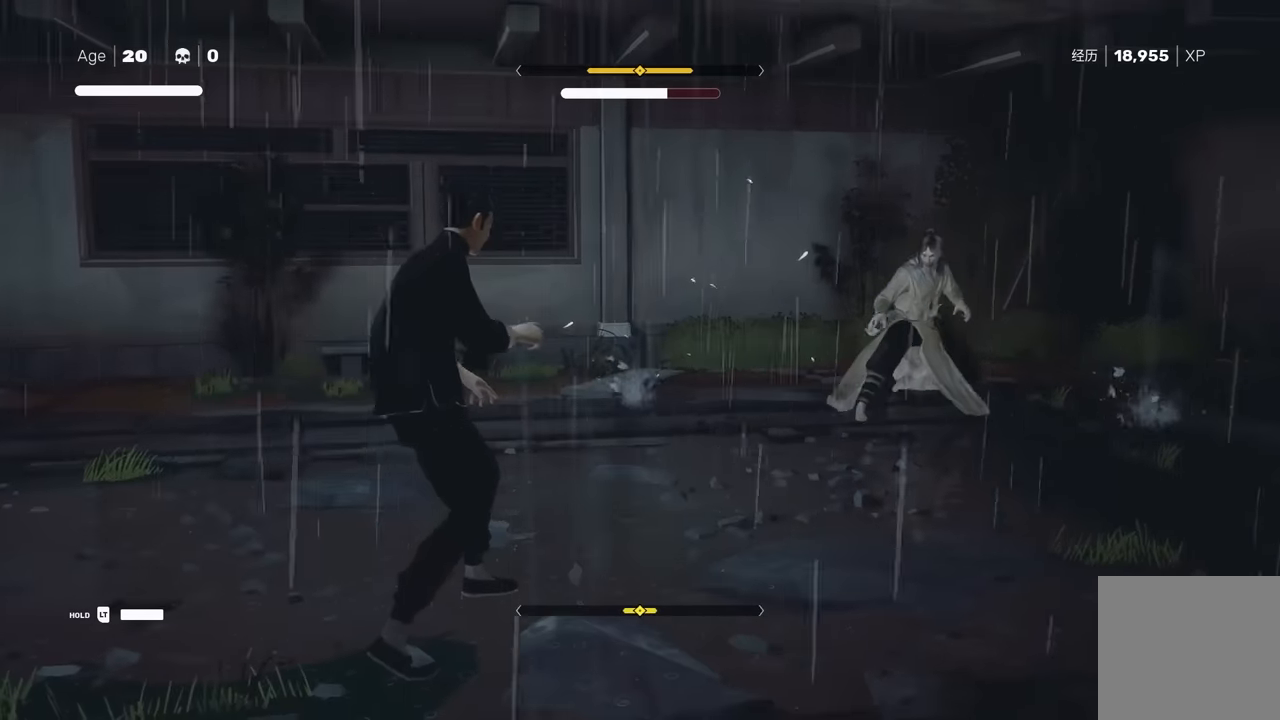
Gameplay with a controller (Xbox layout); each line is a JSON object with the inputs held at the frame after it. "events" lists button and stick changes between this image and that frame as [ms after this image, input, new state], when the widget could be followed in between. Not read: L2.
{"buttons": [], "left_stick": "center", "right_stick": "center", "events": []}
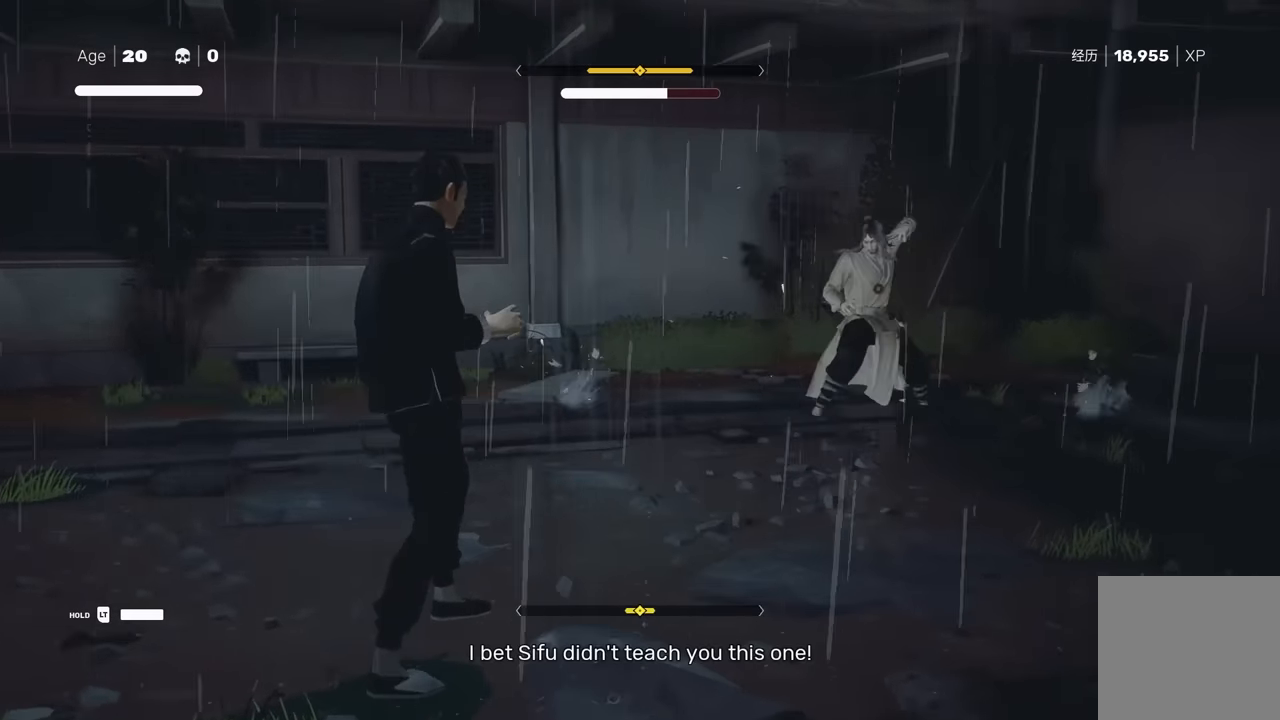
{"buttons": ["L1"], "left_stick": "down-right", "right_stick": "center", "events": [[383, "L1", "down"], [433, "left_stick", "down-right"]]}
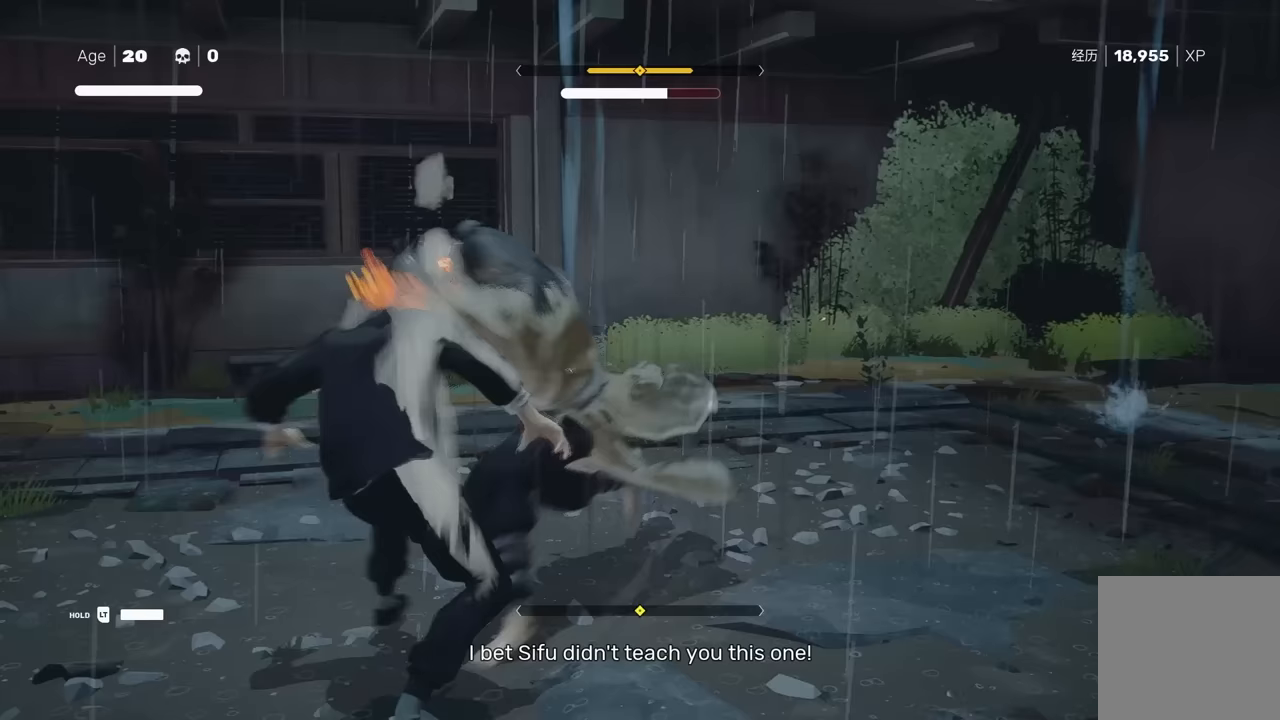
{"buttons": ["Y"], "left_stick": "center", "right_stick": "center", "events": [[50, "left_stick", "center"], [150, "left_stick", "down-right"], [217, "left_stick", "center"], [300, "left_stick", "down-right"], [400, "Y", "down"], [400, "left_stick", "center"], [417, "L1", "up"]]}
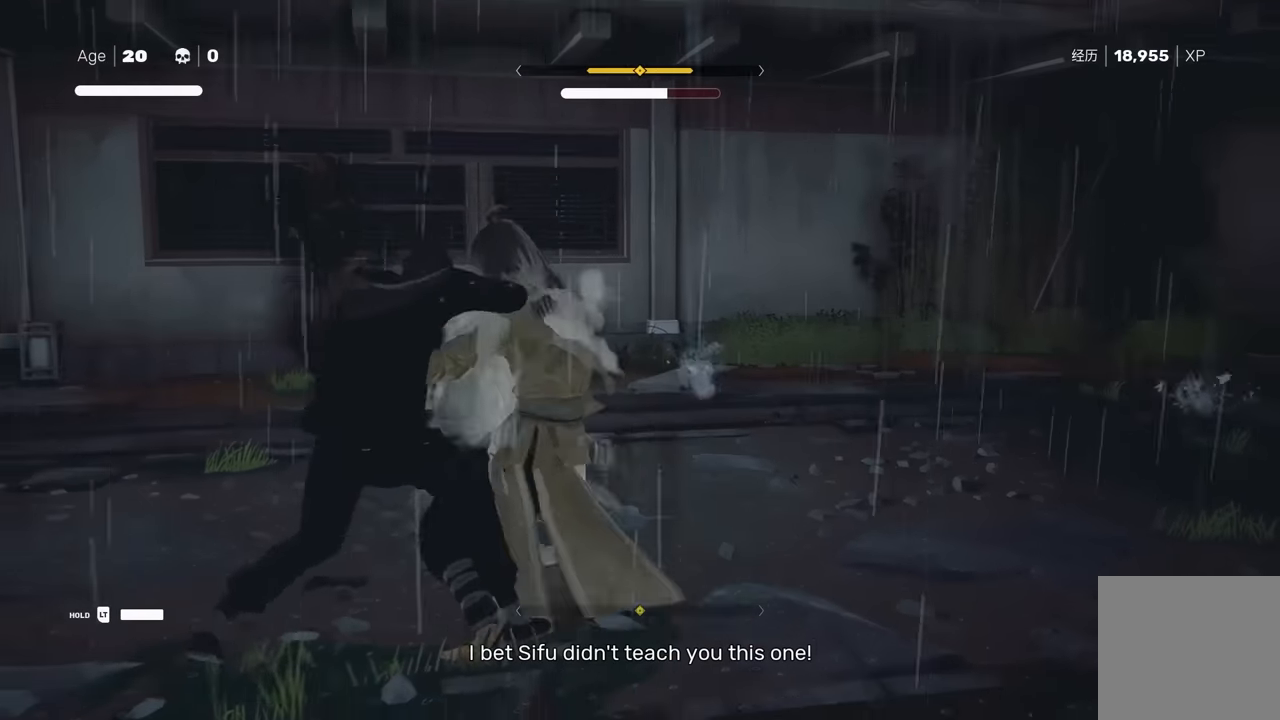
{"buttons": [], "left_stick": "center", "right_stick": "center", "events": [[50, "Y", "up"]]}
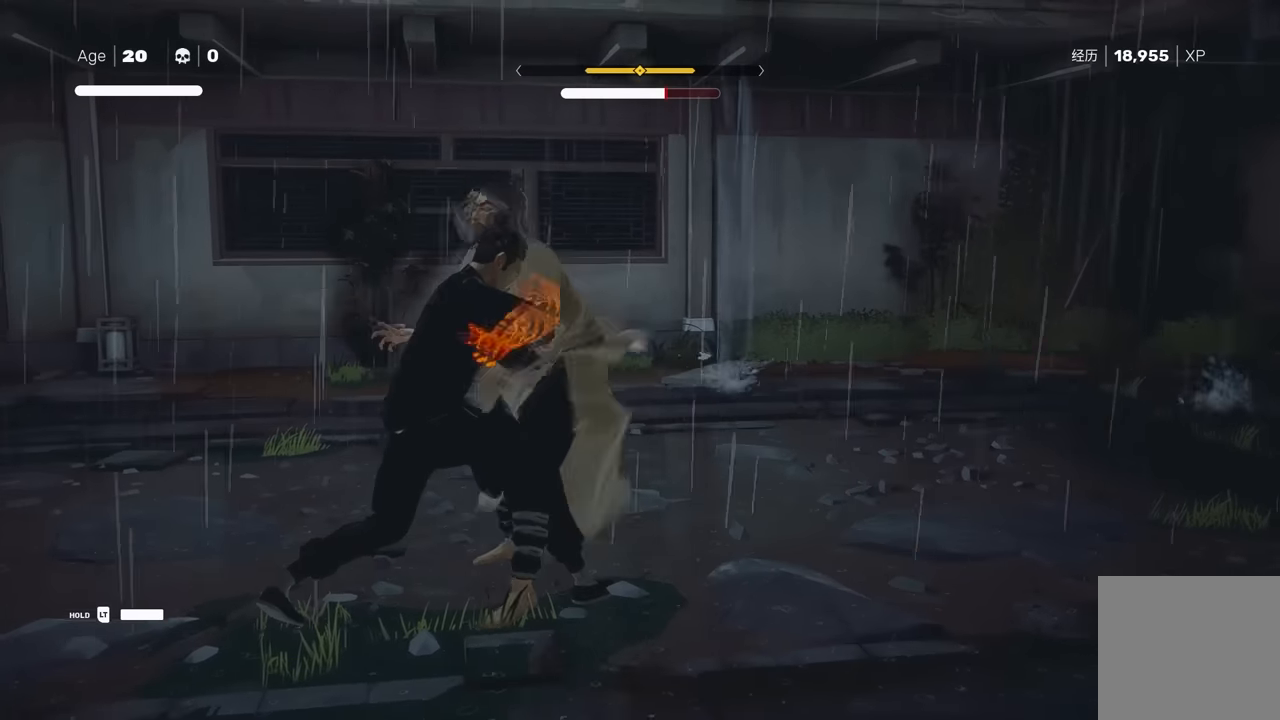
{"buttons": [], "left_stick": "up", "right_stick": "center", "events": [[17, "Y", "down"], [183, "Y", "up"], [433, "left_stick", "up"]]}
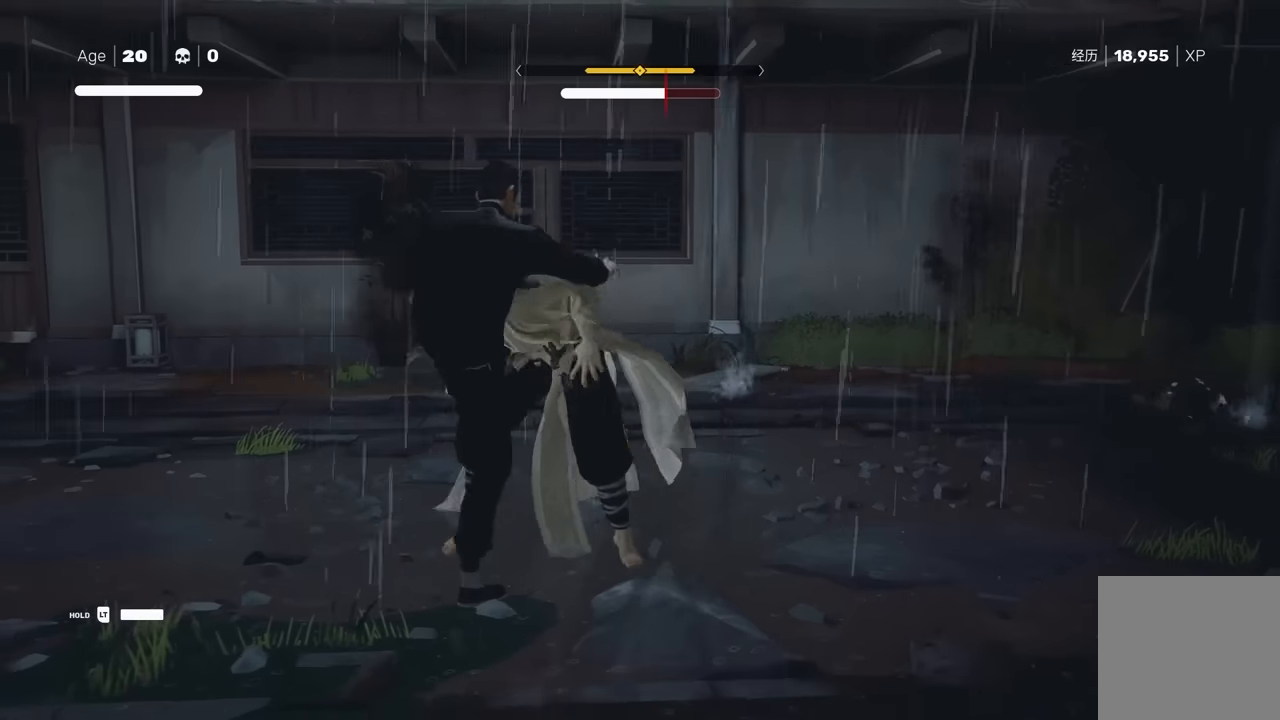
{"buttons": ["X"], "left_stick": "center", "right_stick": "center", "events": [[50, "left_stick", "center"], [100, "left_stick", "down"], [217, "X", "down"], [233, "left_stick", "center"], [333, "X", "up"], [483, "X", "down"]]}
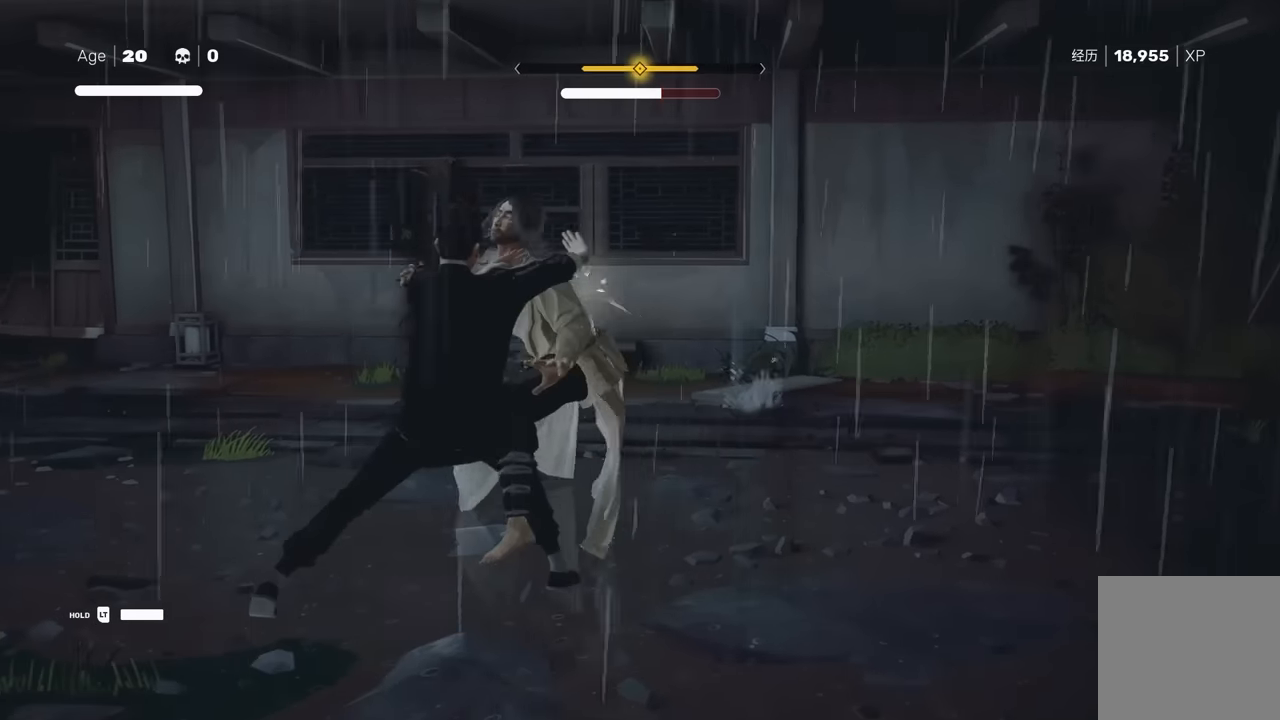
{"buttons": [], "left_stick": "center", "right_stick": "center", "events": [[83, "X", "up"]]}
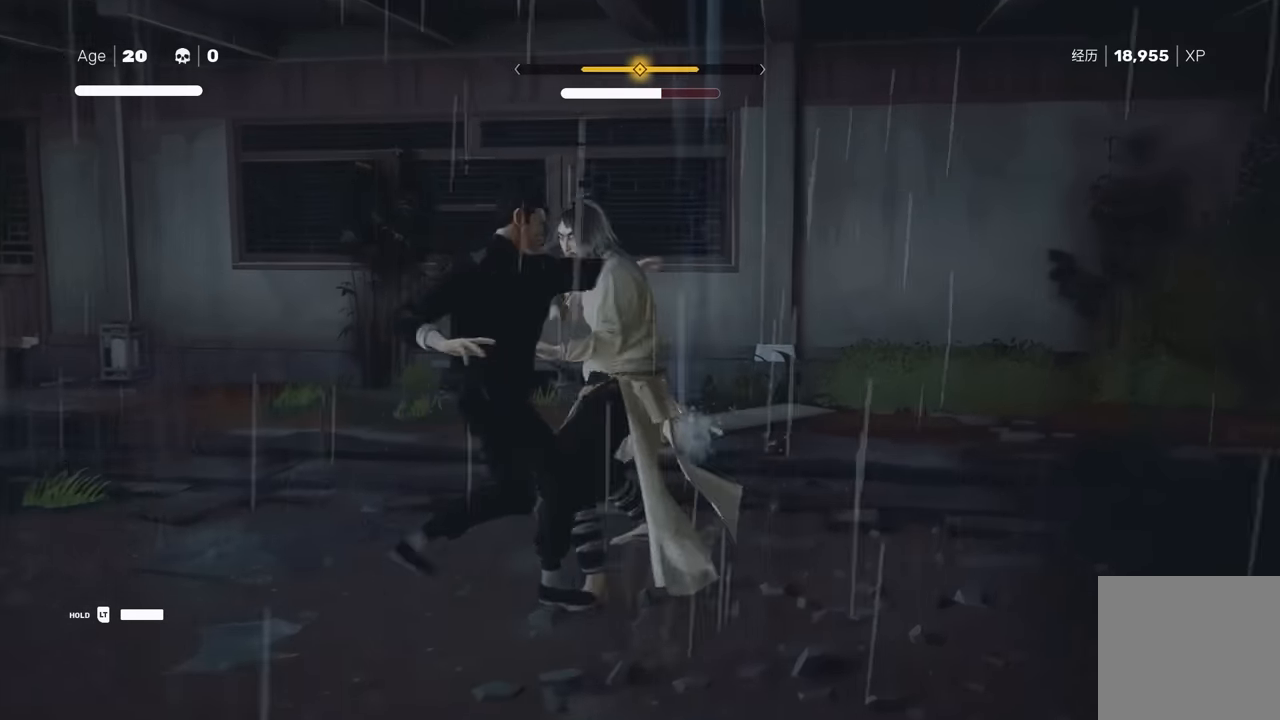
{"buttons": [], "left_stick": "center", "right_stick": "center", "events": []}
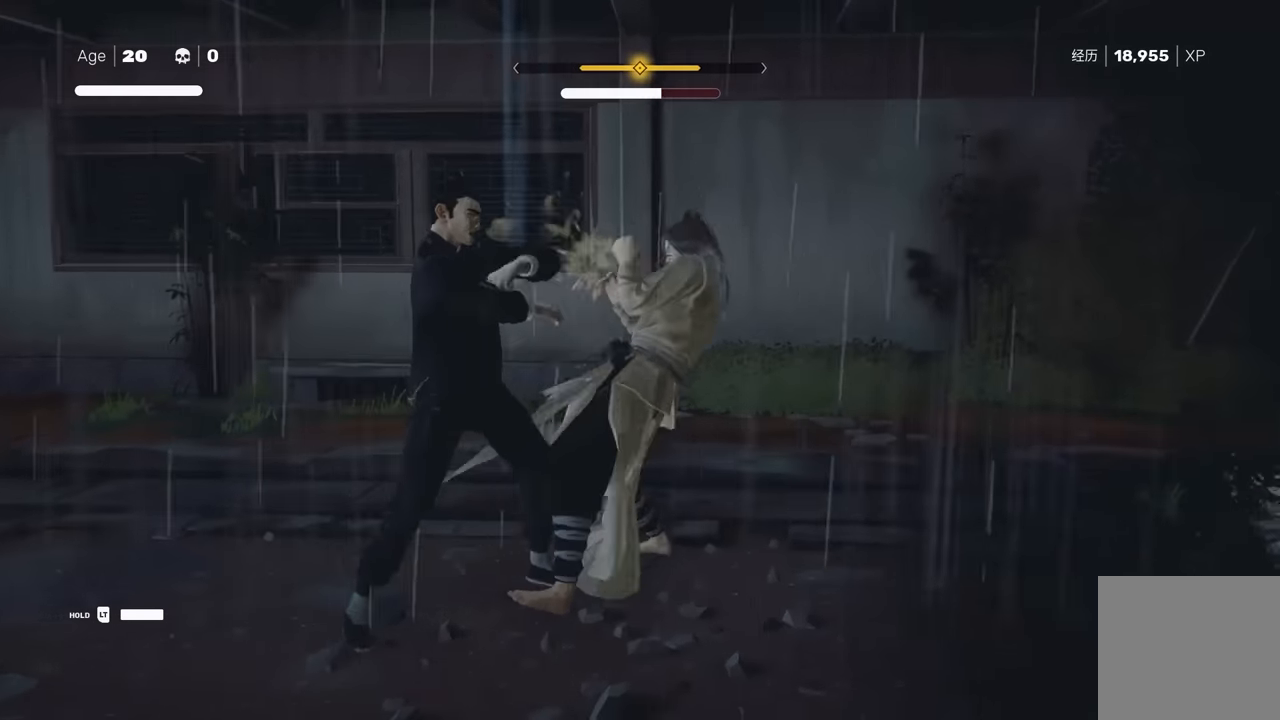
{"buttons": [], "left_stick": "center", "right_stick": "center", "events": []}
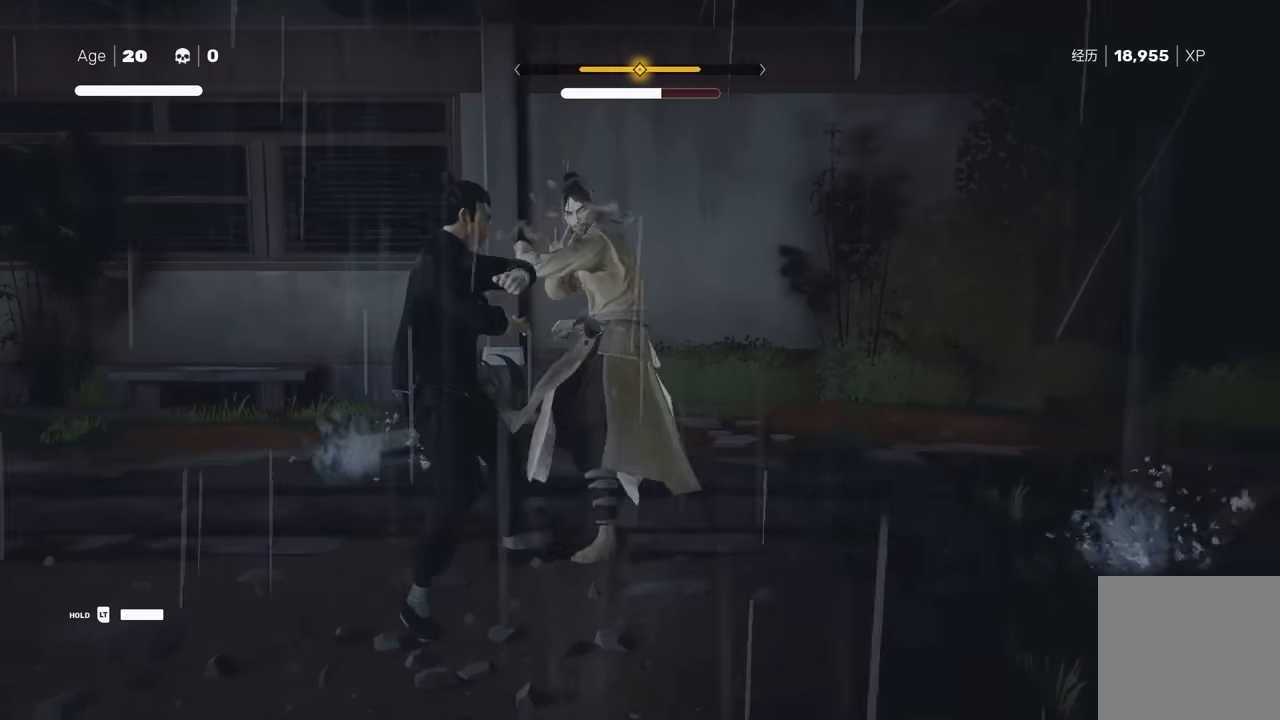
{"buttons": ["X"], "left_stick": "center", "right_stick": "center", "events": [[150, "left_stick", "up"], [250, "left_stick", "center"], [333, "left_stick", "up"], [433, "X", "down"], [483, "left_stick", "center"]]}
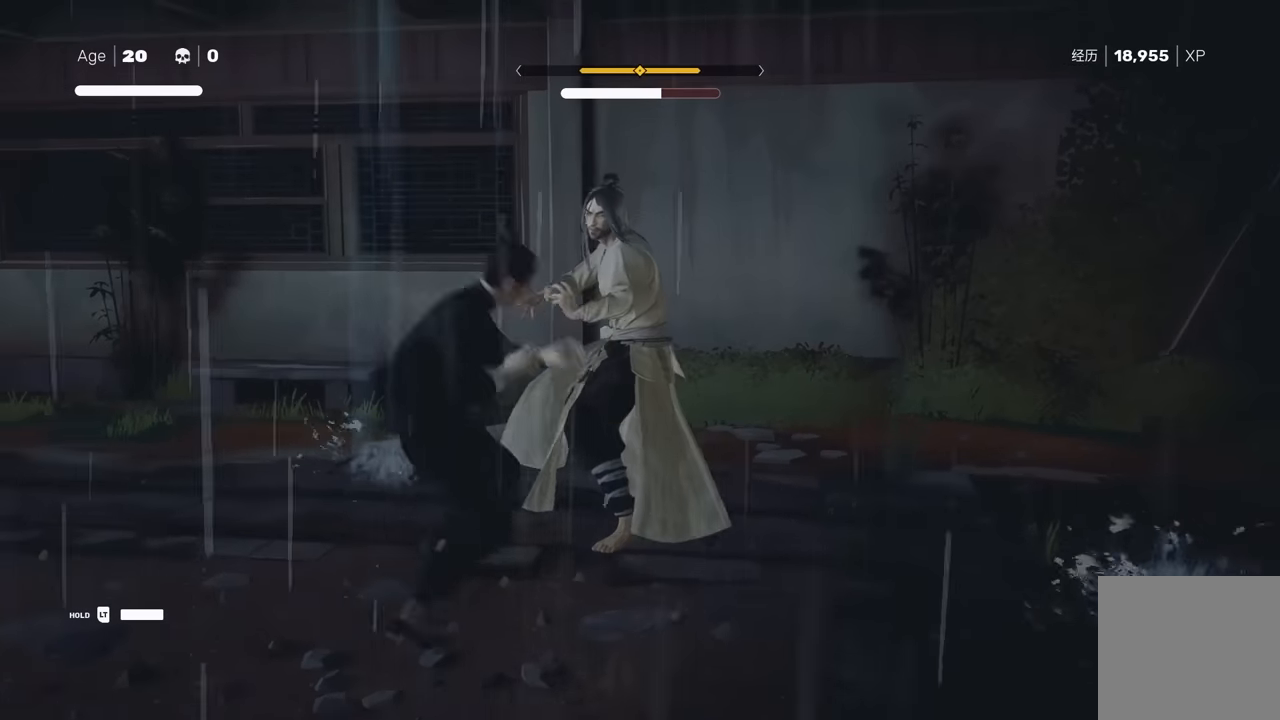
{"buttons": [], "left_stick": "center", "right_stick": "center", "events": [[67, "X", "up"]]}
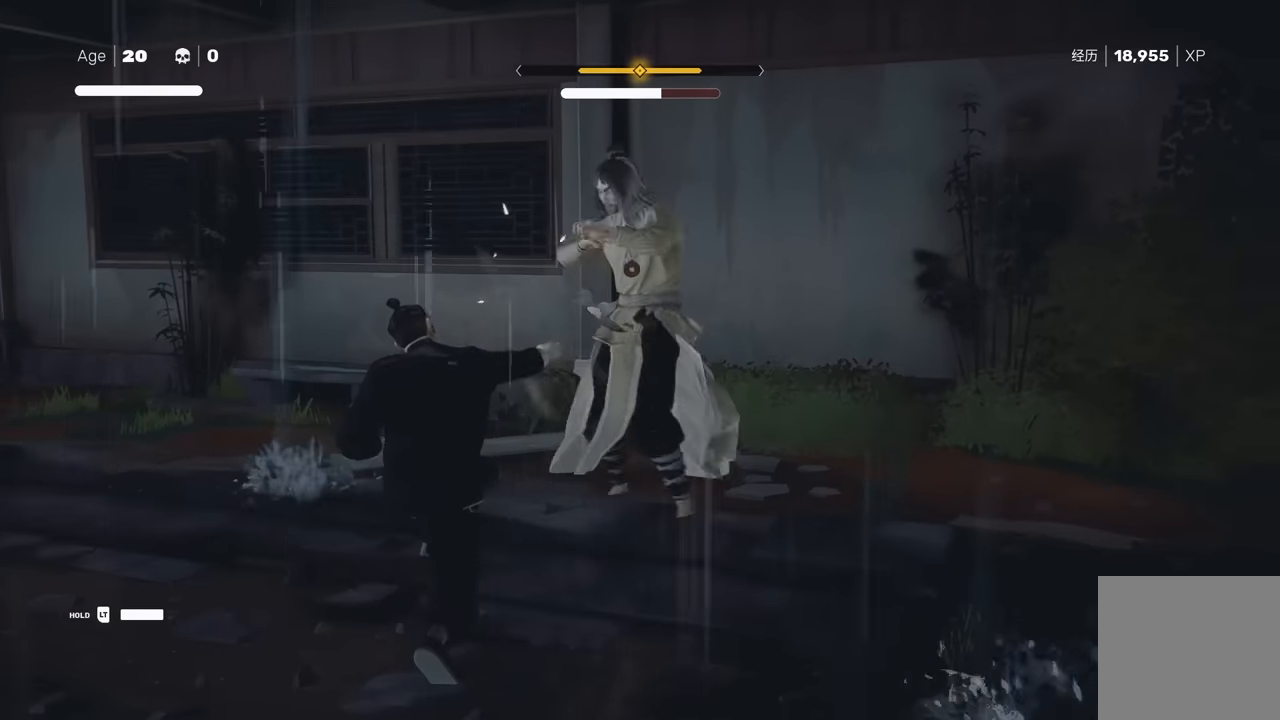
{"buttons": ["L1"], "left_stick": "center", "right_stick": "center", "events": [[133, "L1", "down"], [267, "L1", "up"], [350, "L1", "down"], [433, "L1", "up"], [483, "L1", "down"]]}
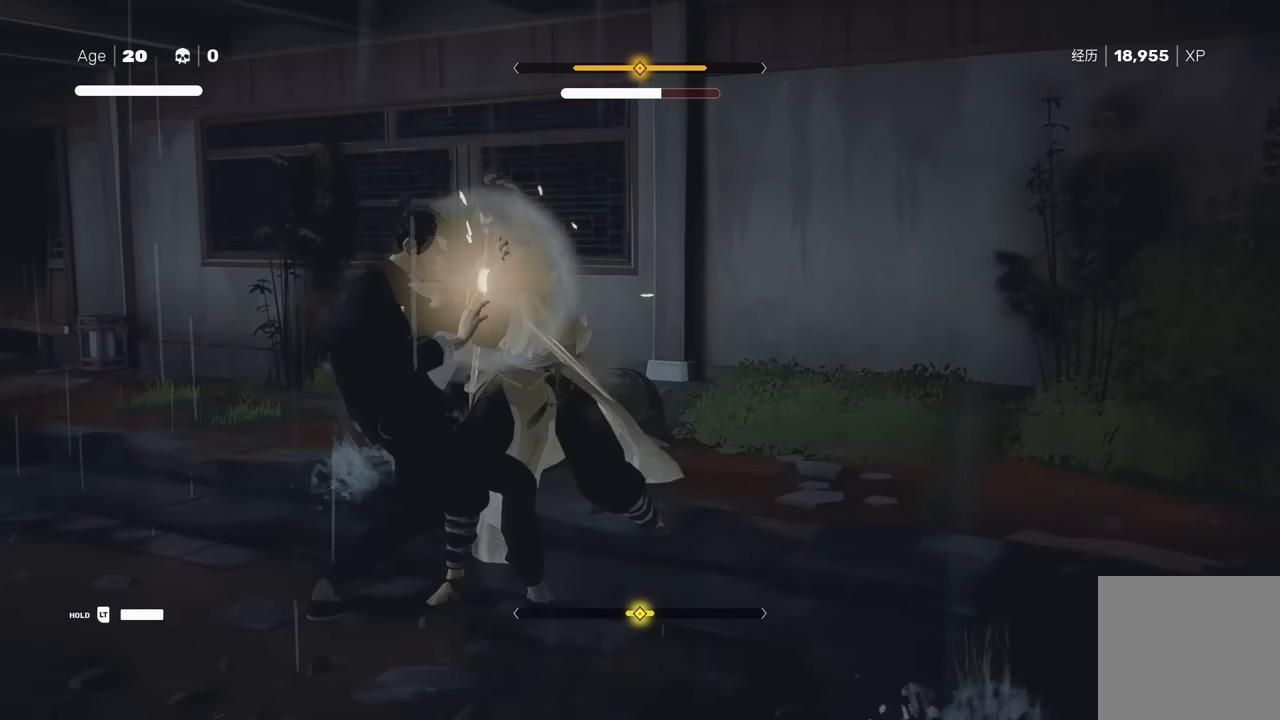
{"buttons": ["Y"], "left_stick": "center", "right_stick": "center", "events": [[117, "L1", "up"], [117, "Y", "down"]]}
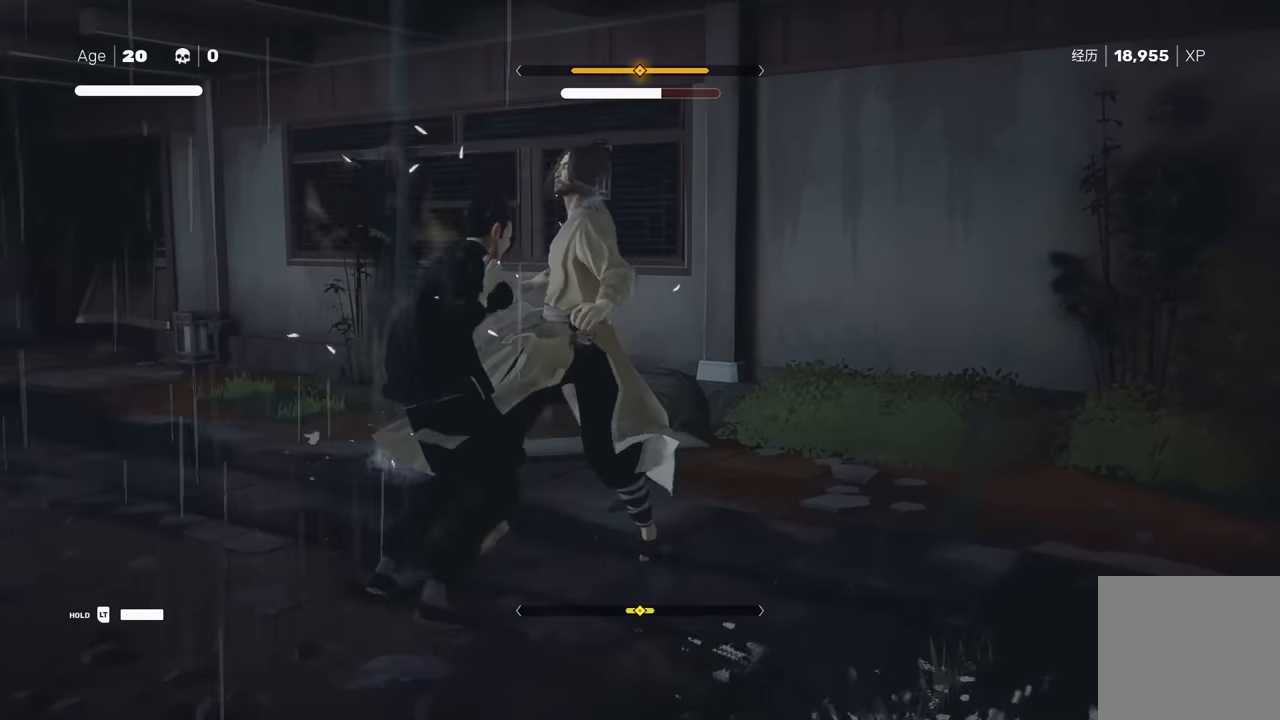
{"buttons": [], "left_stick": "center", "right_stick": "center", "events": [[183, "Y", "up"]]}
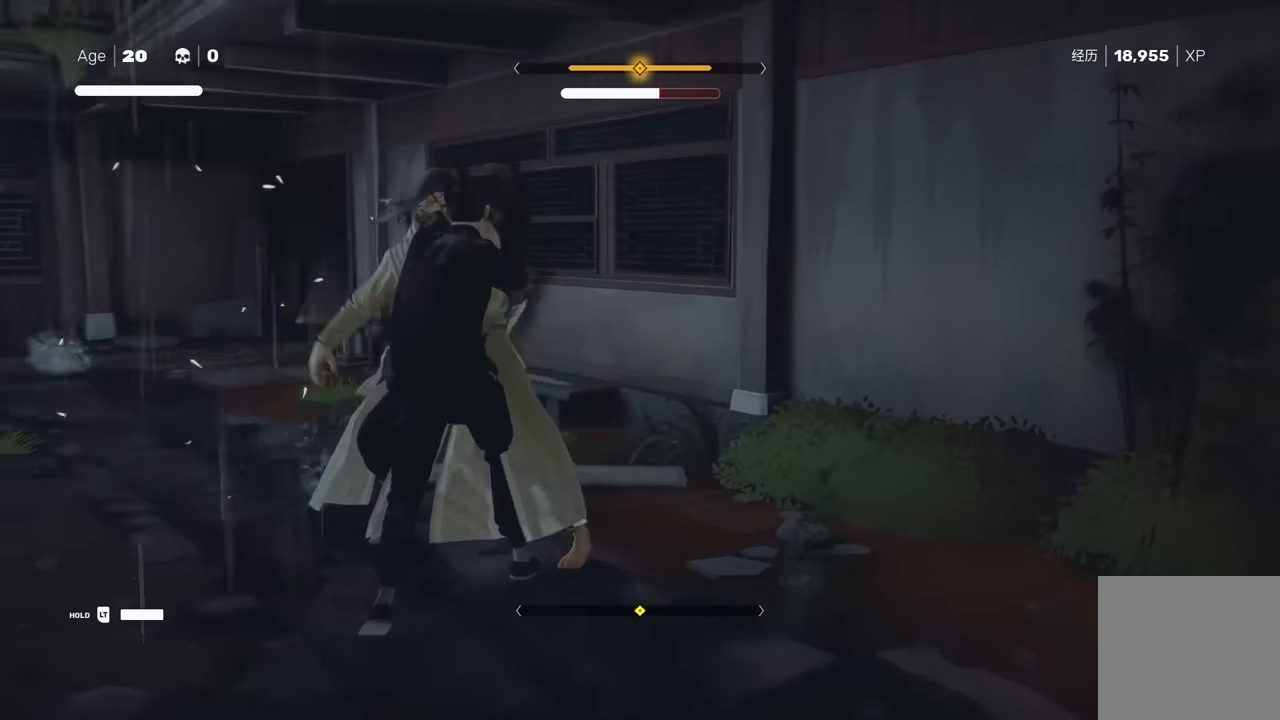
{"buttons": [], "left_stick": "up", "right_stick": "center", "events": [[450, "left_stick", "up"]]}
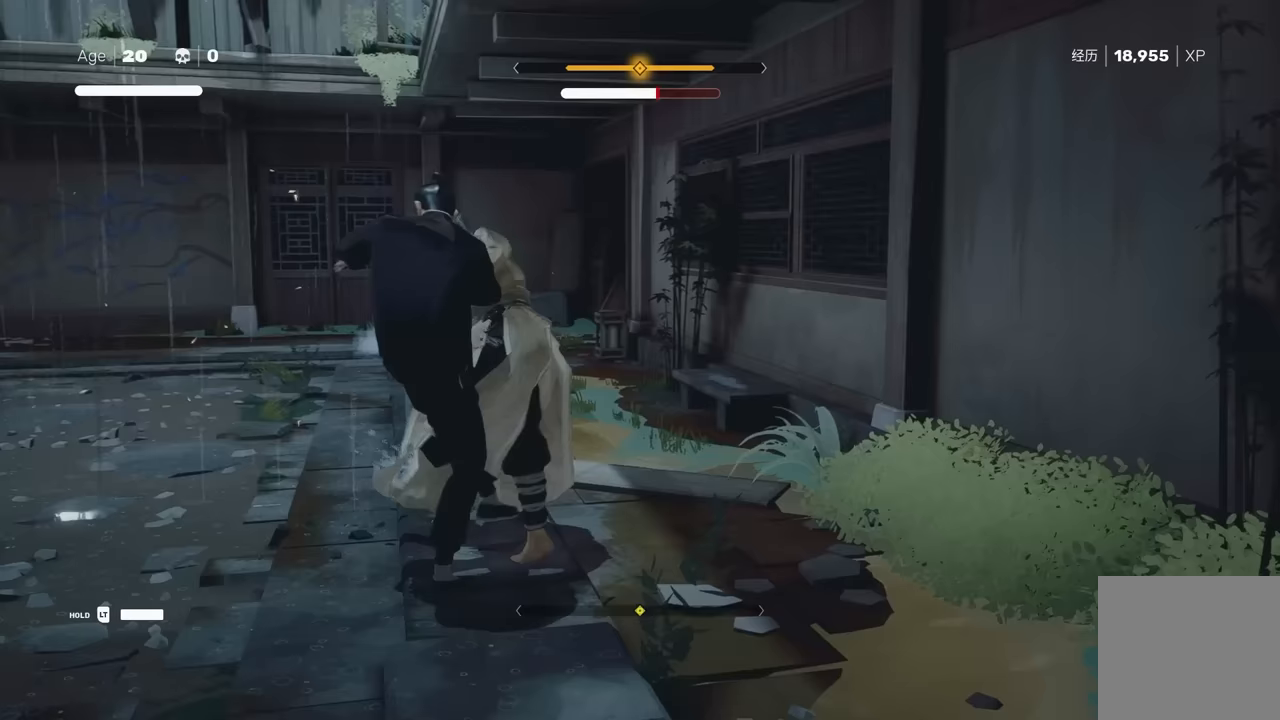
{"buttons": [], "left_stick": "center", "right_stick": "center", "events": [[50, "left_stick", "center"], [133, "left_stick", "up"], [267, "Y", "down"], [283, "left_stick", "center"], [400, "Y", "up"]]}
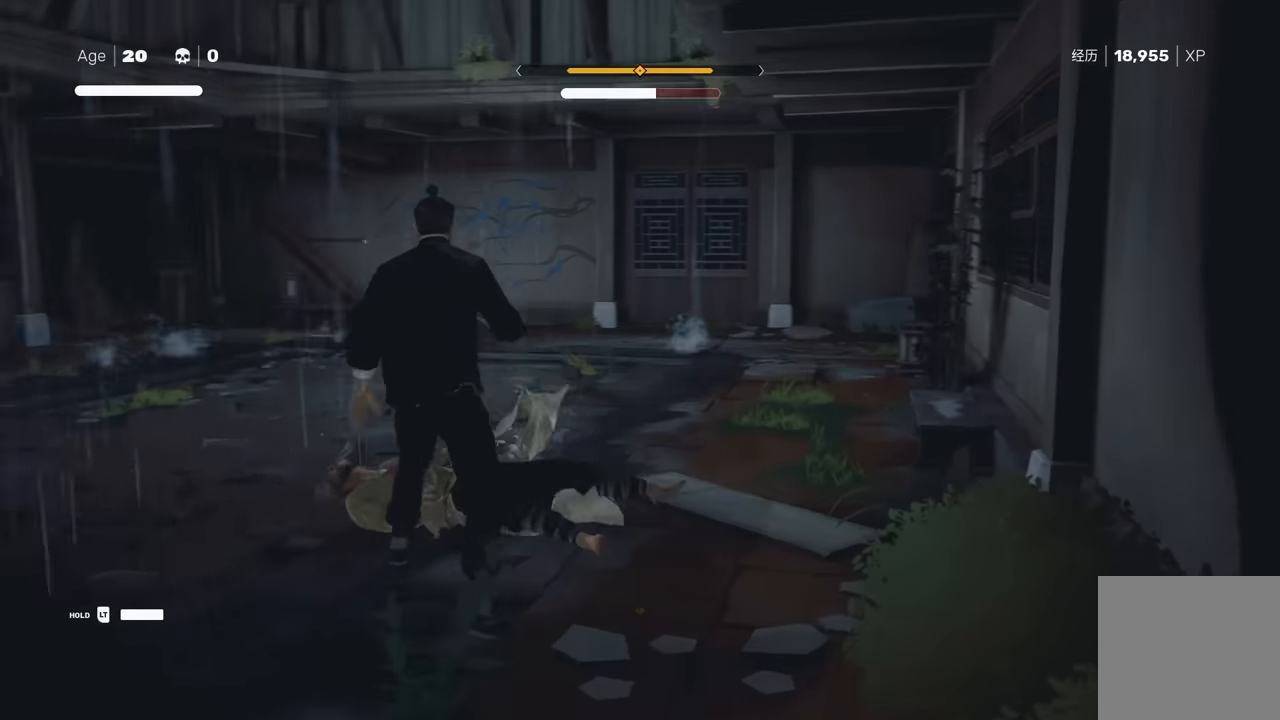
{"buttons": ["X"], "left_stick": "center", "right_stick": "center", "events": [[433, "X", "down"]]}
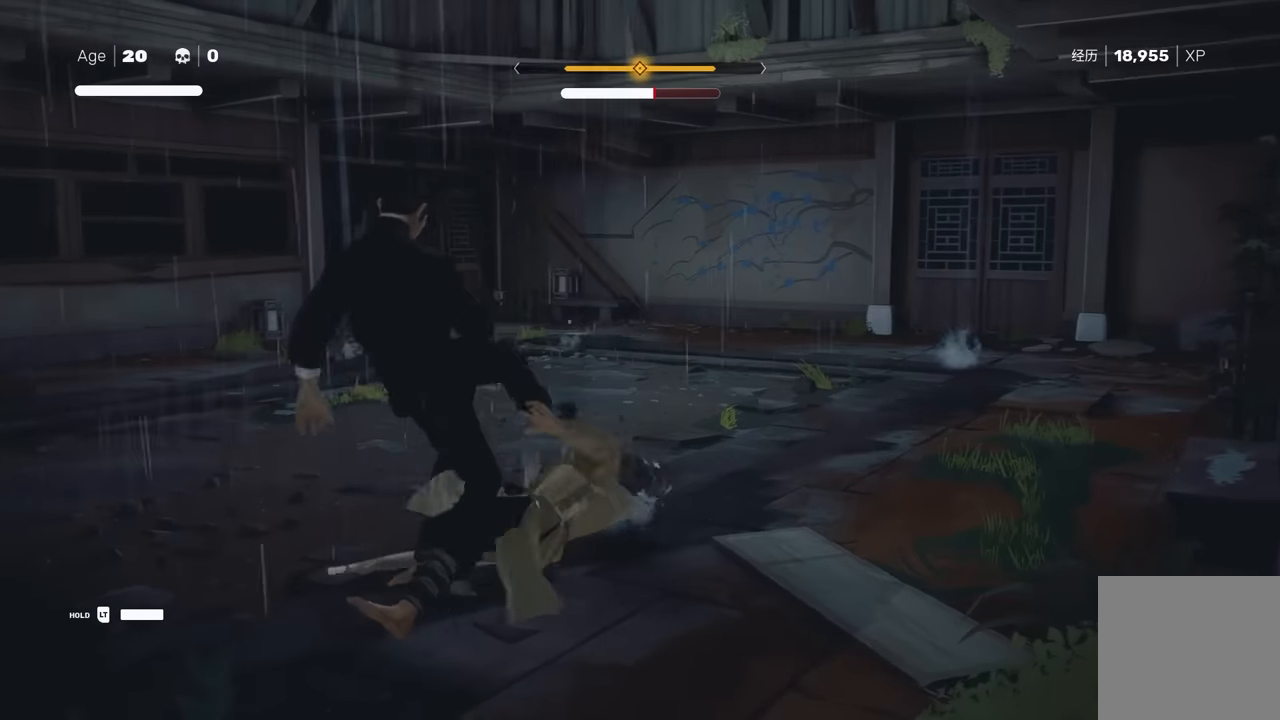
{"buttons": [], "left_stick": "up", "right_stick": "center", "events": [[17, "Y", "down"], [33, "X", "up"], [133, "Y", "up"], [333, "left_stick", "up"], [433, "left_stick", "center"], [500, "left_stick", "up"]]}
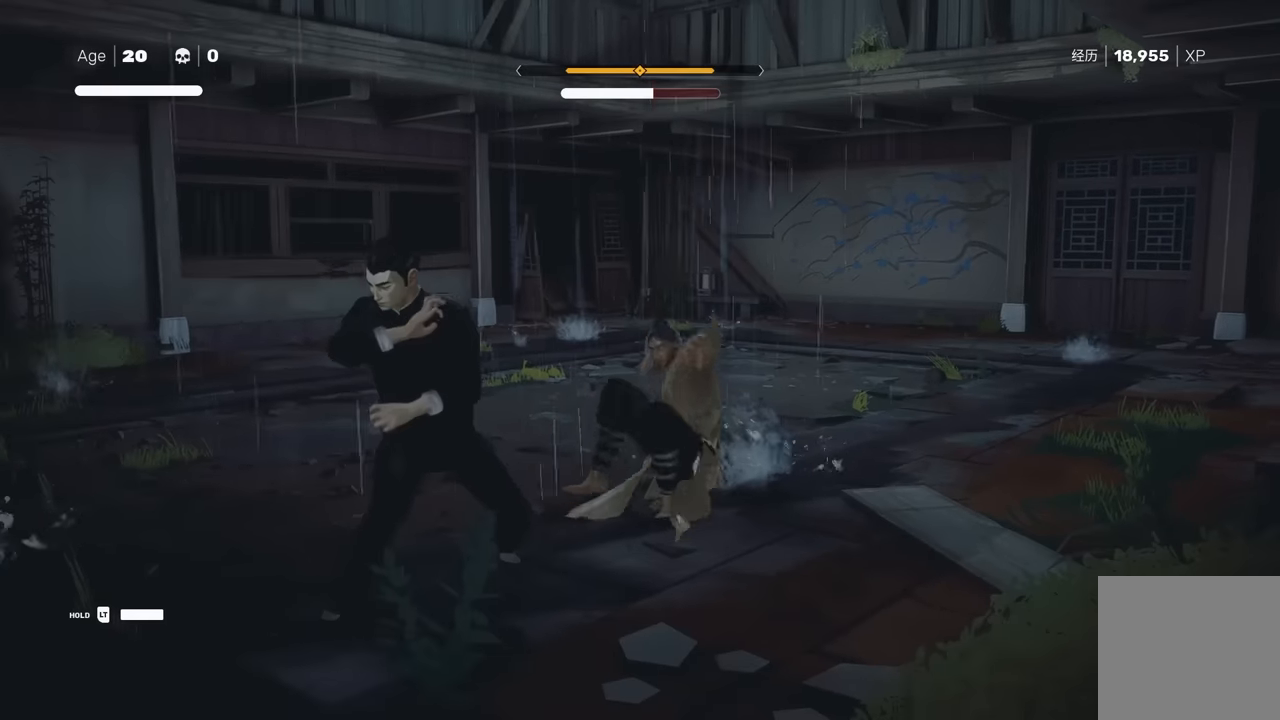
{"buttons": [], "left_stick": "center", "right_stick": "center", "events": [[117, "X", "down"], [133, "left_stick", "center"], [250, "X", "up"]]}
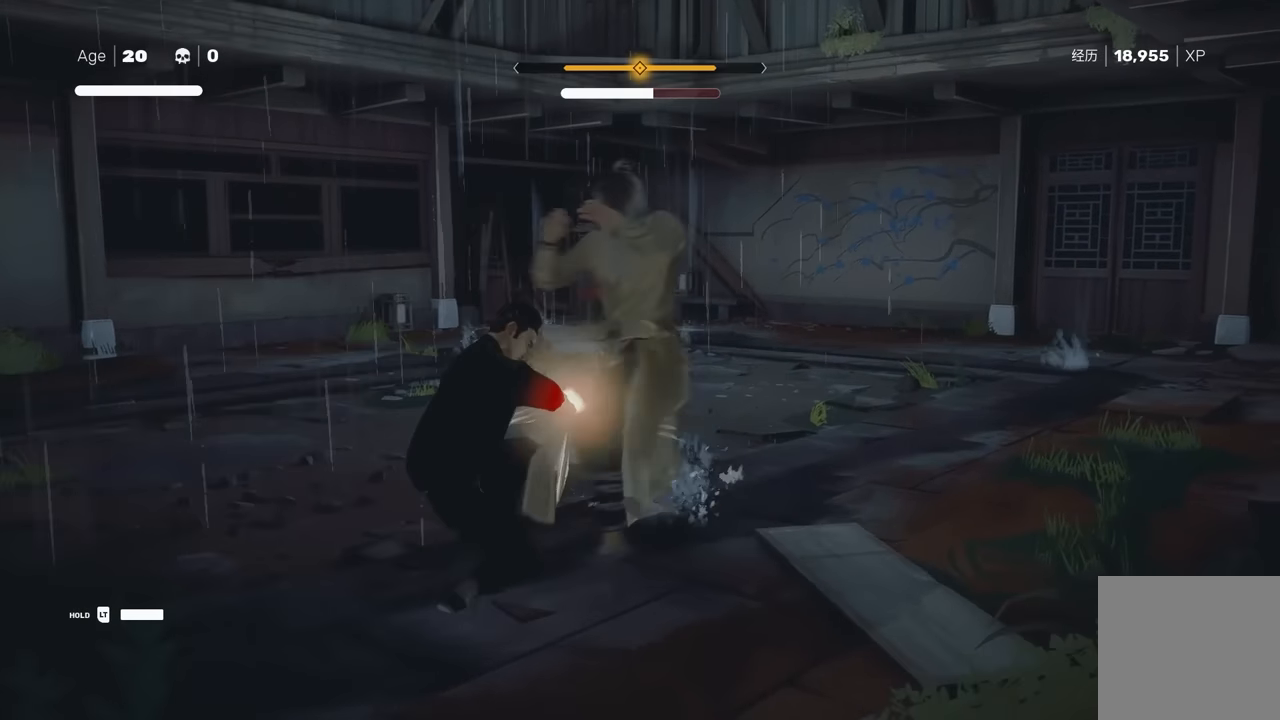
{"buttons": [], "left_stick": "center", "right_stick": "center", "events": [[333, "L1", "down"], [450, "L1", "up"]]}
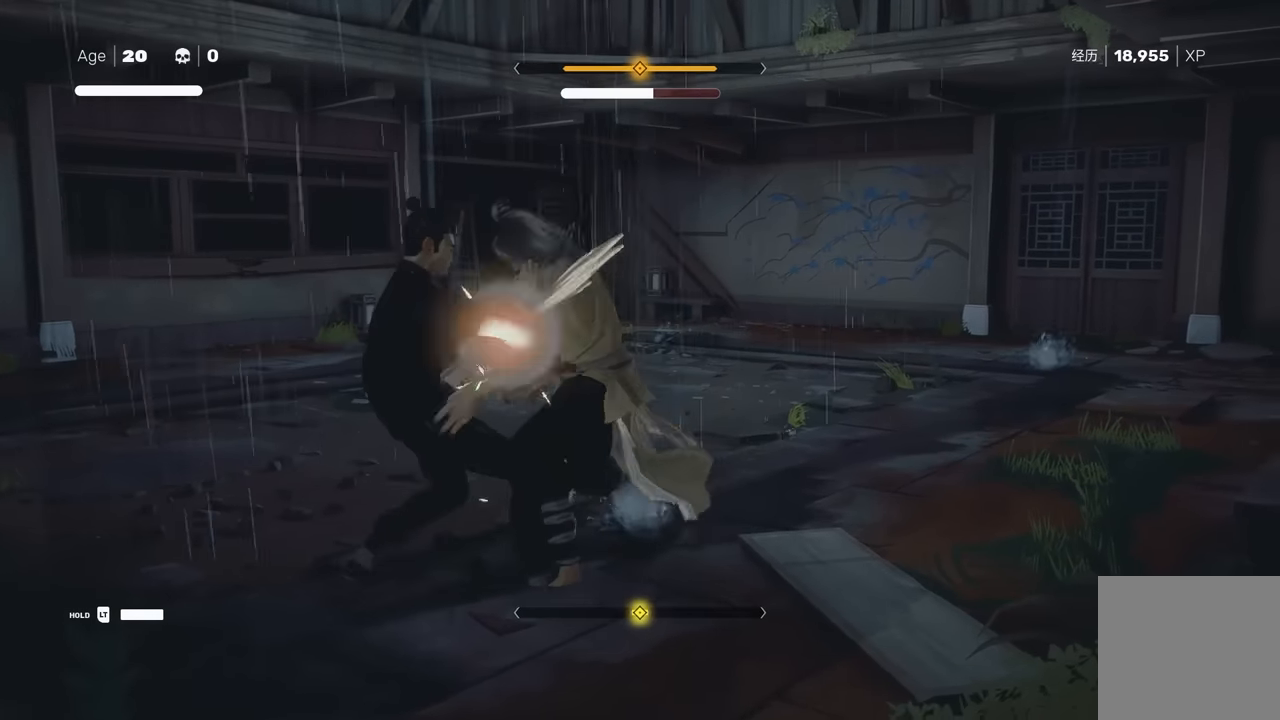
{"buttons": [], "left_stick": "center", "right_stick": "center", "events": [[17, "L1", "down"], [167, "L1", "up"]]}
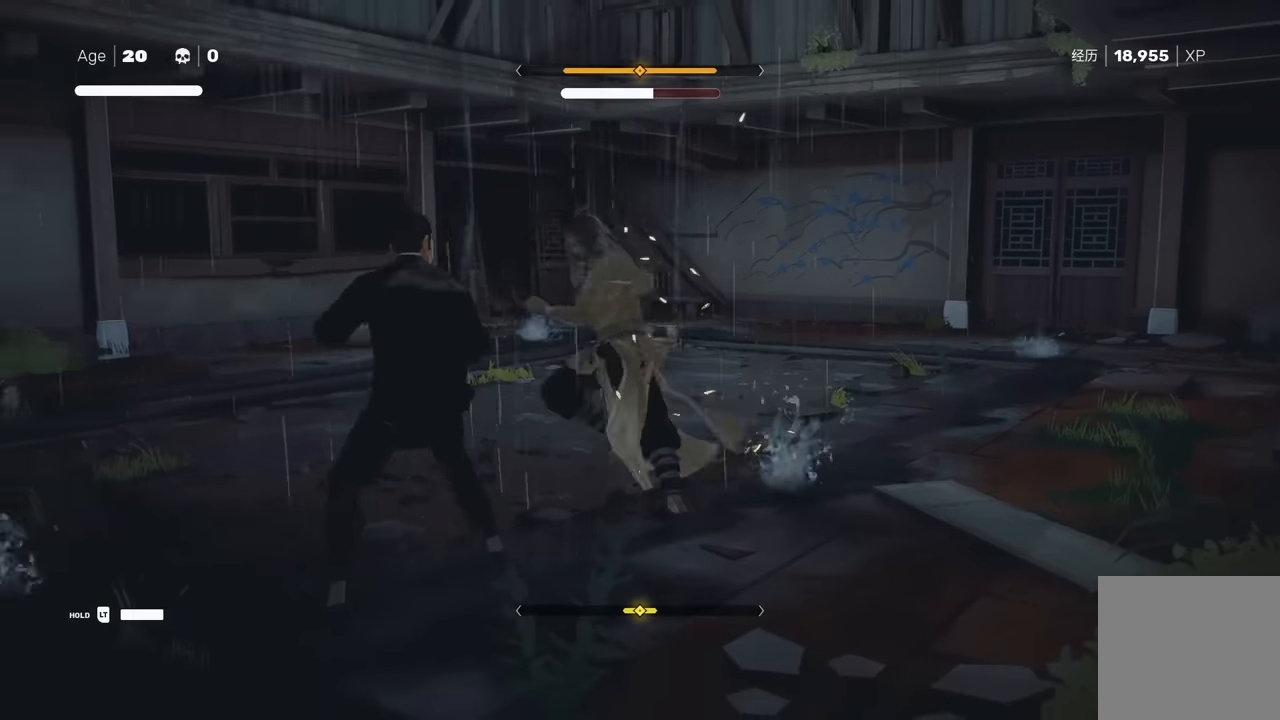
{"buttons": ["L1"], "left_stick": "center", "right_stick": "center", "events": [[400, "L1", "down"]]}
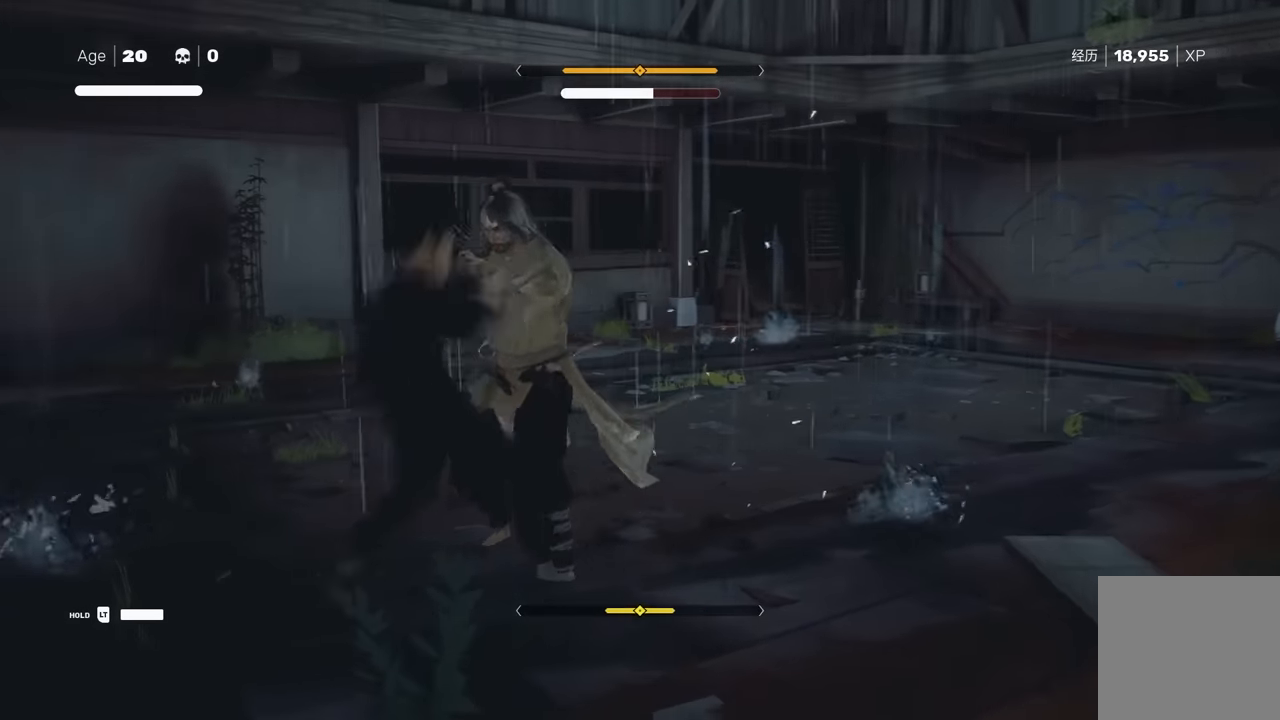
{"buttons": ["L1"], "left_stick": "center", "right_stick": "center", "events": [[17, "L1", "up"], [100, "L1", "down"], [200, "L1", "up"], [267, "L1", "down"], [367, "L1", "up"], [450, "L1", "down"]]}
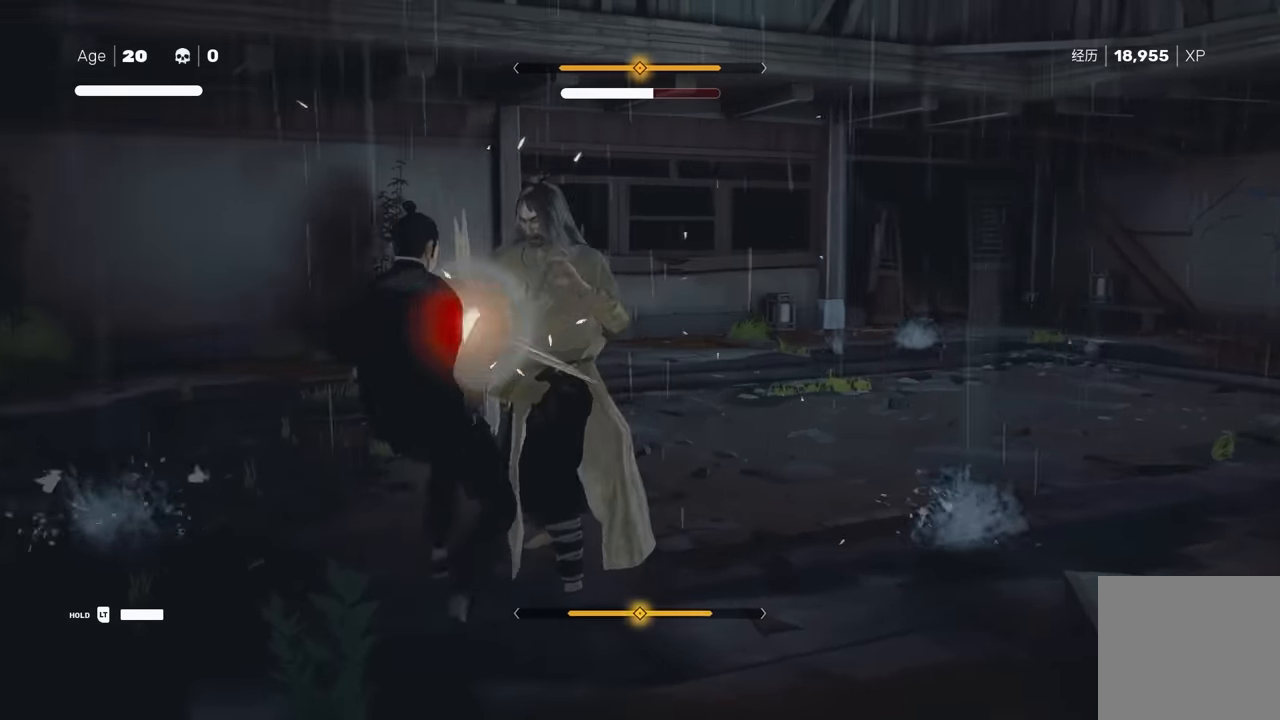
{"buttons": [], "left_stick": "center", "right_stick": "center", "events": [[33, "L1", "up"], [133, "L1", "down"], [233, "L1", "up"], [317, "L1", "down"], [400, "L1", "up"]]}
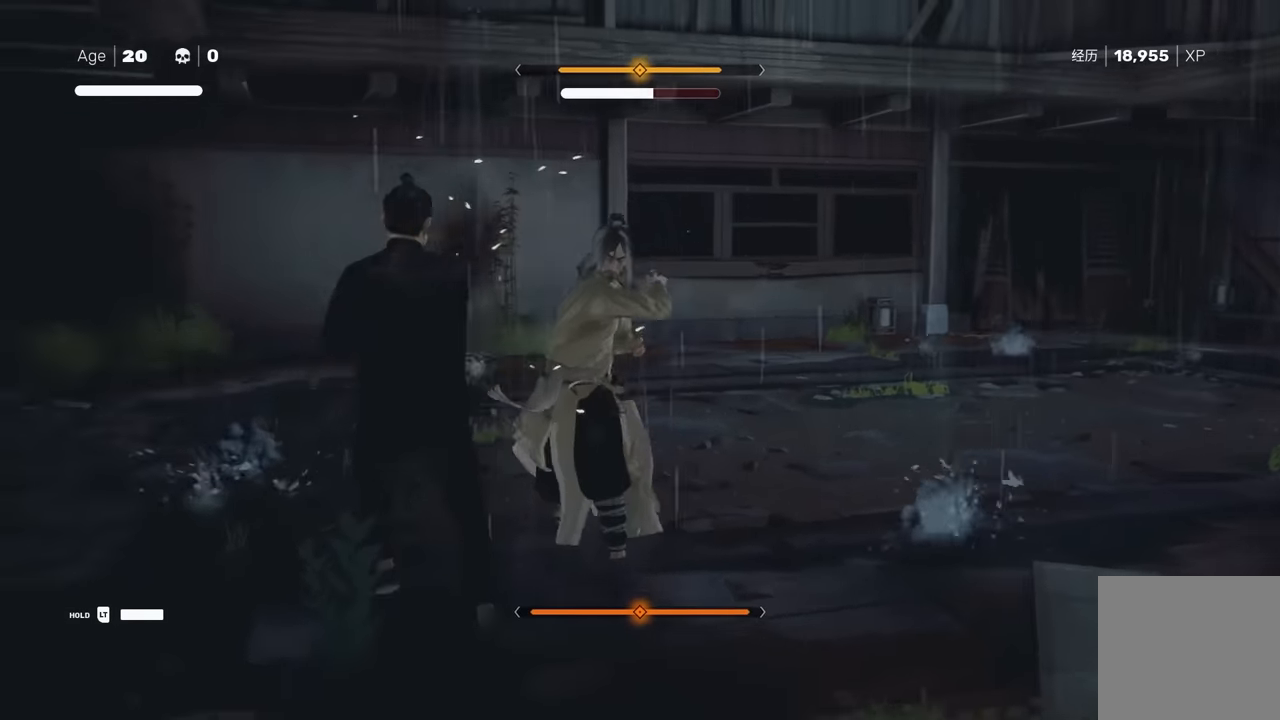
{"buttons": ["R2"], "left_stick": "left", "right_stick": "center", "events": [[17, "left_stick", "left"], [267, "R2", "down"]]}
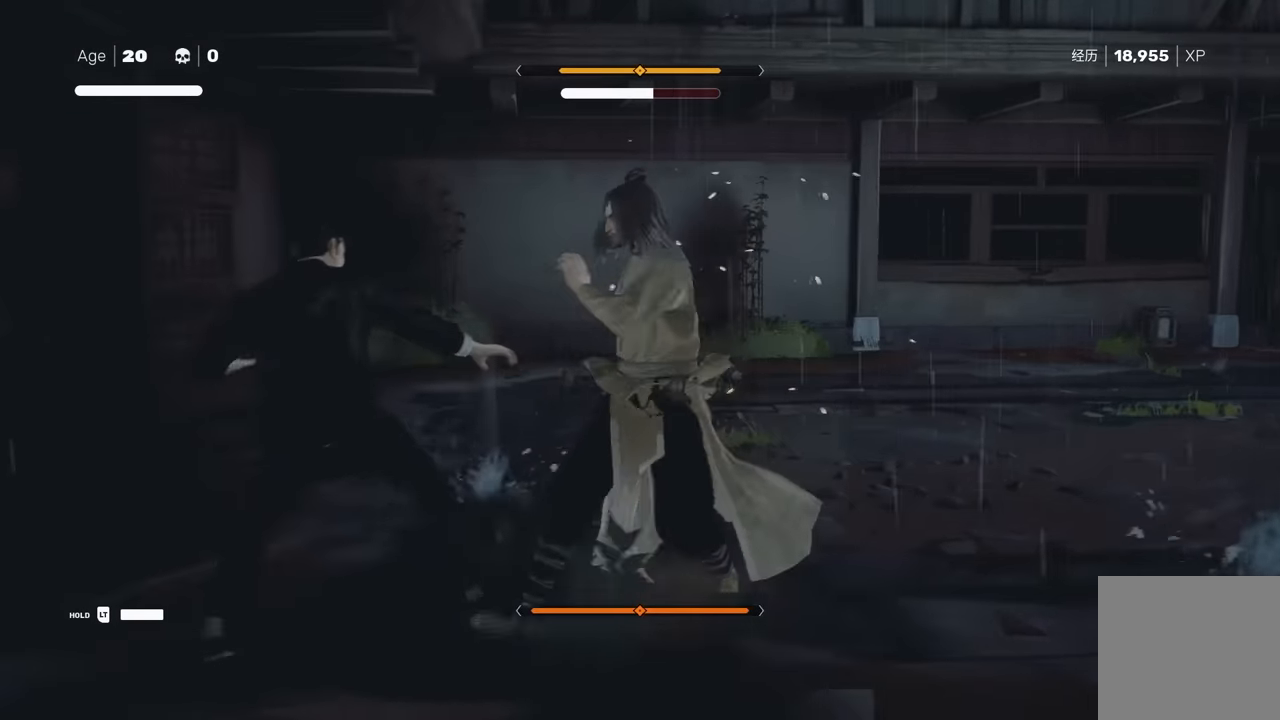
{"buttons": [], "left_stick": "up-left", "right_stick": "center", "events": [[17, "R2", "up"], [483, "left_stick", "up-left"]]}
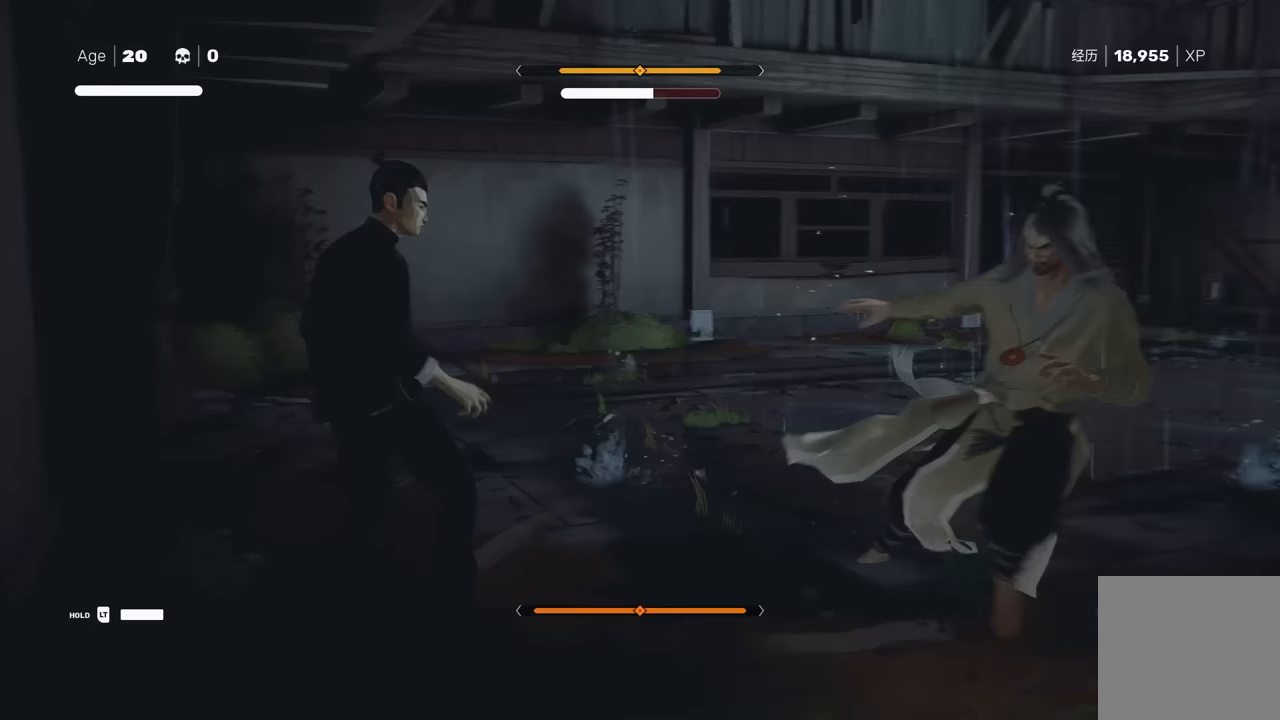
{"buttons": [], "left_stick": "up-left", "right_stick": "down-right", "events": [[50, "R2", "down"], [233, "left_stick", "up"], [267, "R2", "up"], [333, "right_stick", "right"], [417, "right_stick", "down-right"], [467, "left_stick", "up-left"]]}
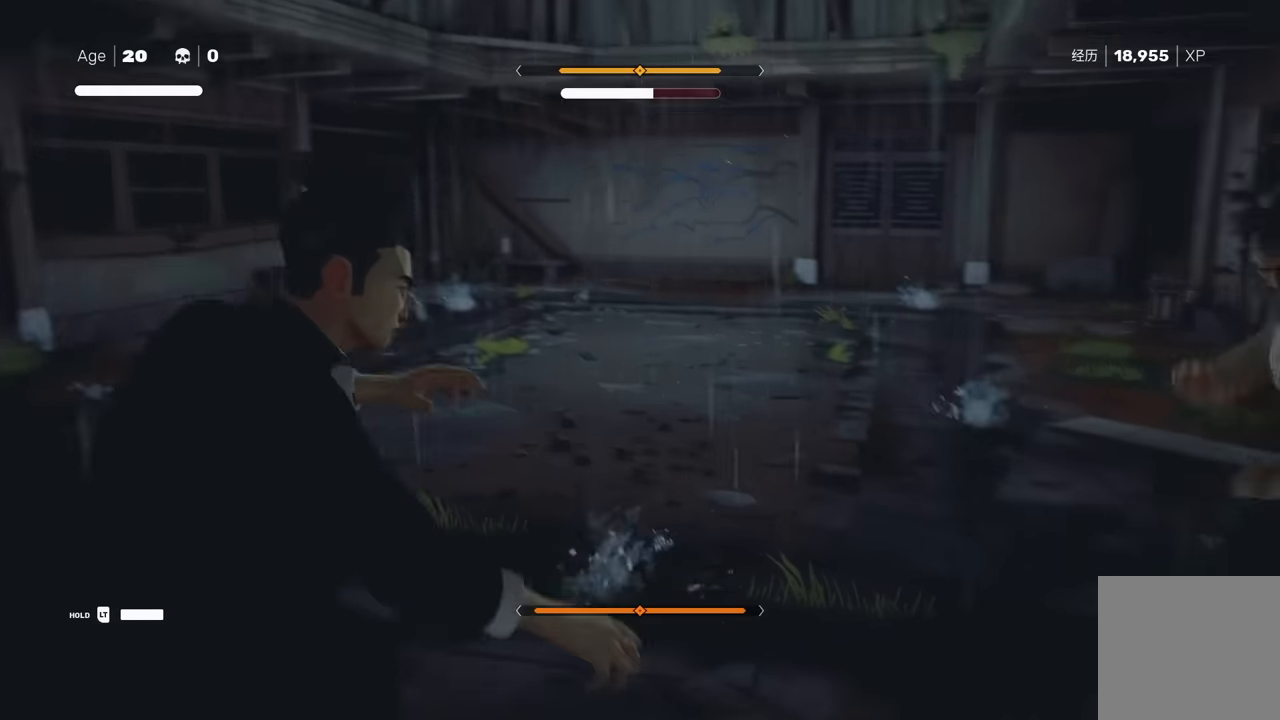
{"buttons": [], "left_stick": "up-left", "right_stick": "right", "events": [[17, "right_stick", "center"], [100, "R2", "down"], [183, "right_stick", "right"], [333, "R2", "up"]]}
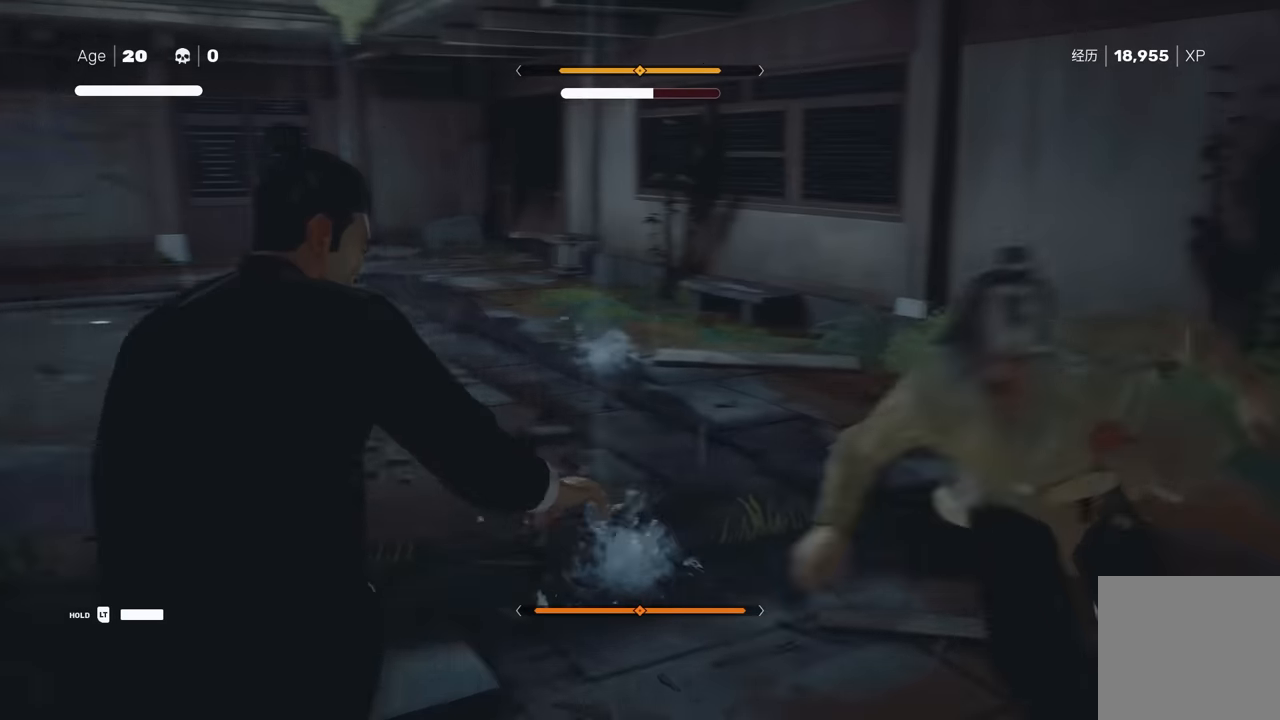
{"buttons": [], "left_stick": "left", "right_stick": "center", "events": [[17, "left_stick", "left"], [83, "right_stick", "center"], [183, "R2", "down"], [383, "R2", "up"]]}
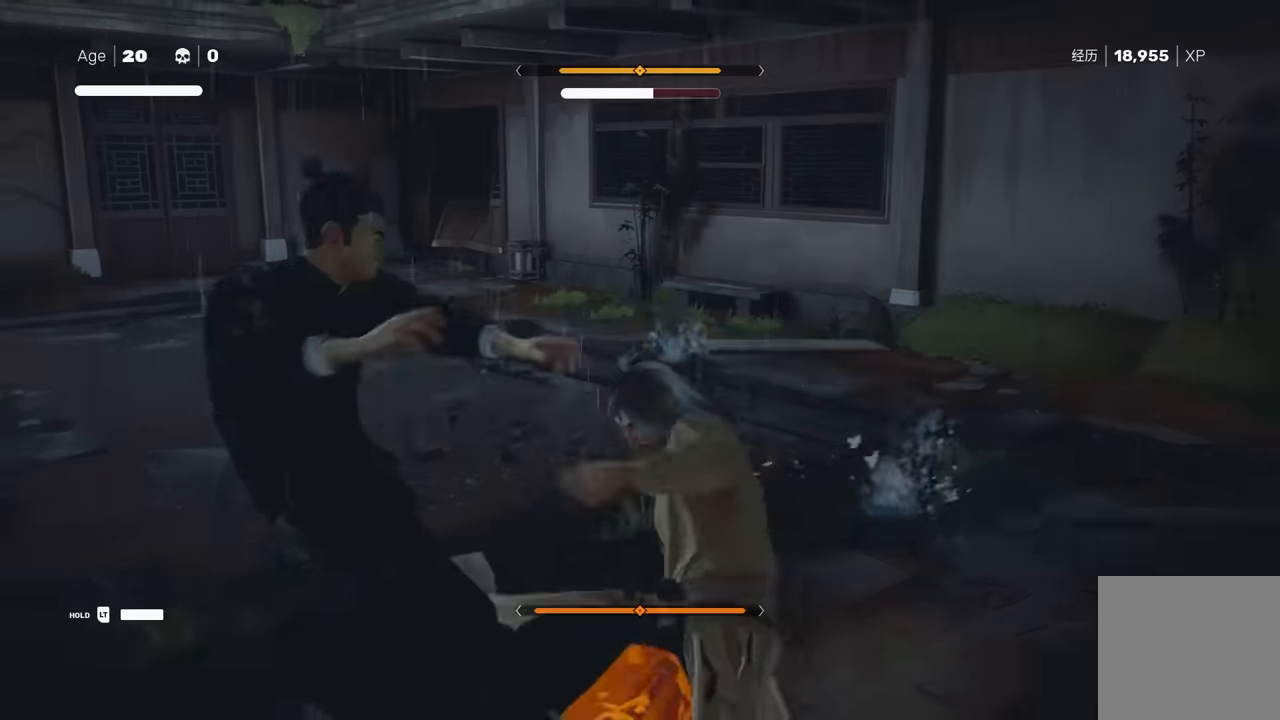
{"buttons": [], "left_stick": "up-left", "right_stick": "right", "events": [[233, "R2", "down"], [383, "right_stick", "right"], [417, "R2", "up"], [417, "left_stick", "up-left"]]}
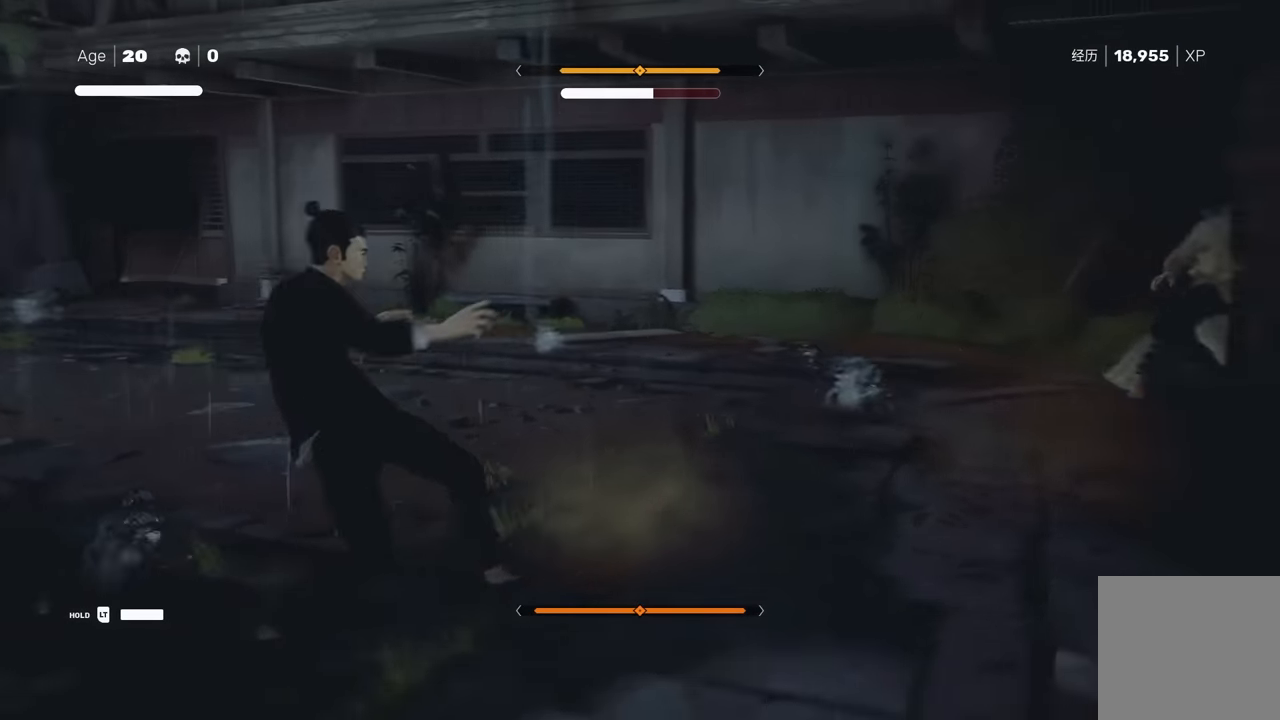
{"buttons": [], "left_stick": "up-left", "right_stick": "center", "events": [[67, "right_stick", "center"]]}